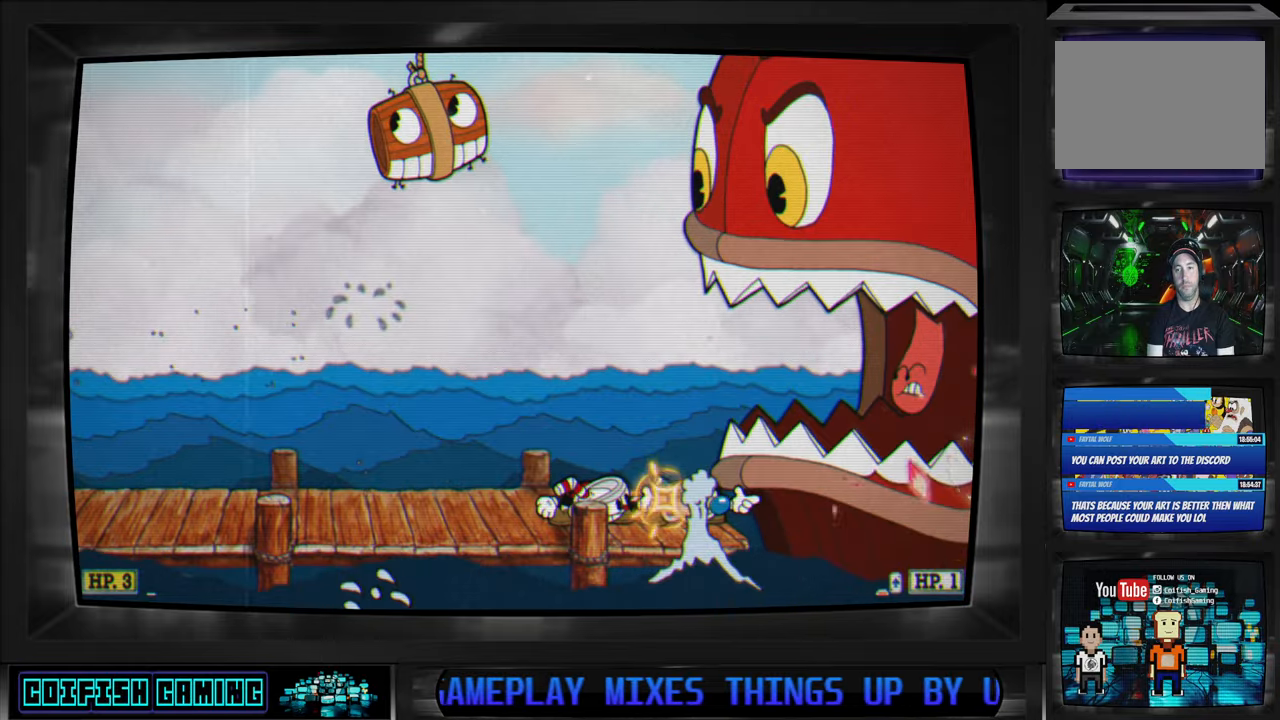
Gameplay with a controller (Xbox layout); each line is a JSON object with the inputs held at the frame after it. "events" lists button and stick changes between this image and that frame as [ms after this image, input, new state], when the widget could be followed in between.
{"buttons": ["X", "DPAD_LEFT"], "left_stick": "center", "right_stick": "center", "events": [[183, "A", "down"], [183, "DPAD_DOWN", "up"], [267, "A", "up"], [267, "X", "up"], [333, "X", "down"], [450, "DPAD_LEFT", "down"]]}
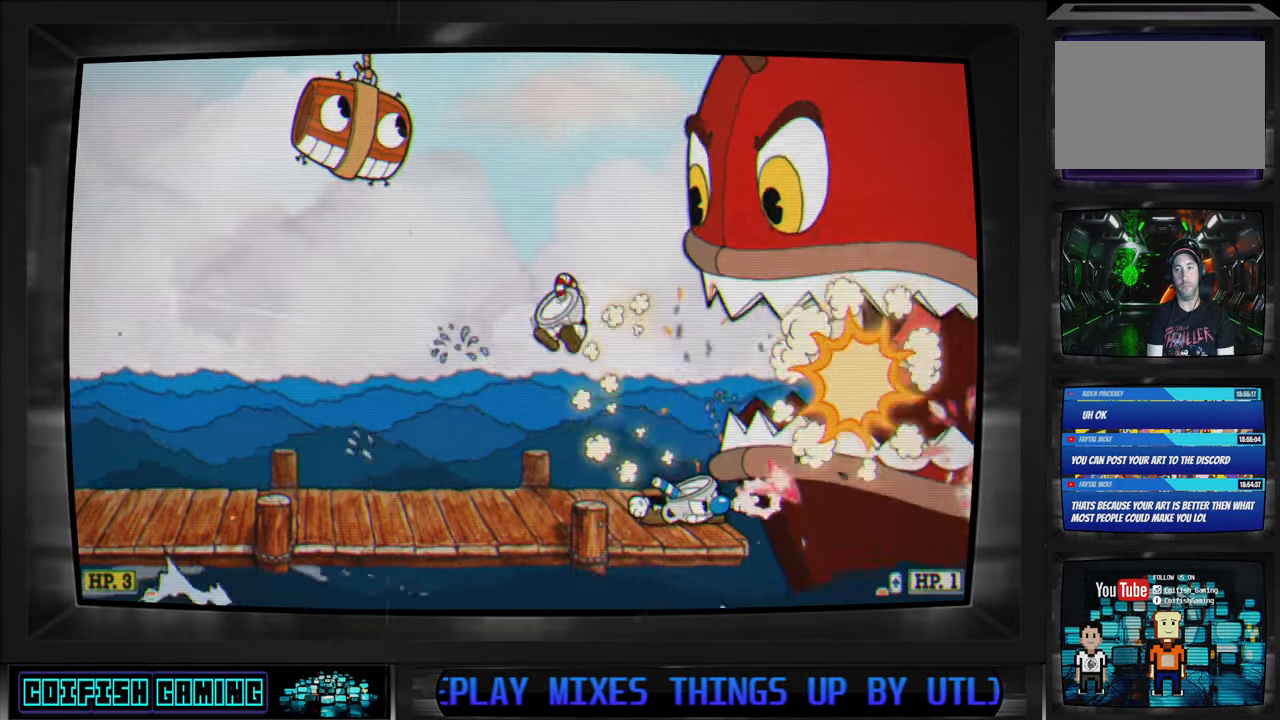
{"buttons": ["X", "DPAD_LEFT"], "left_stick": "center", "right_stick": "center", "events": []}
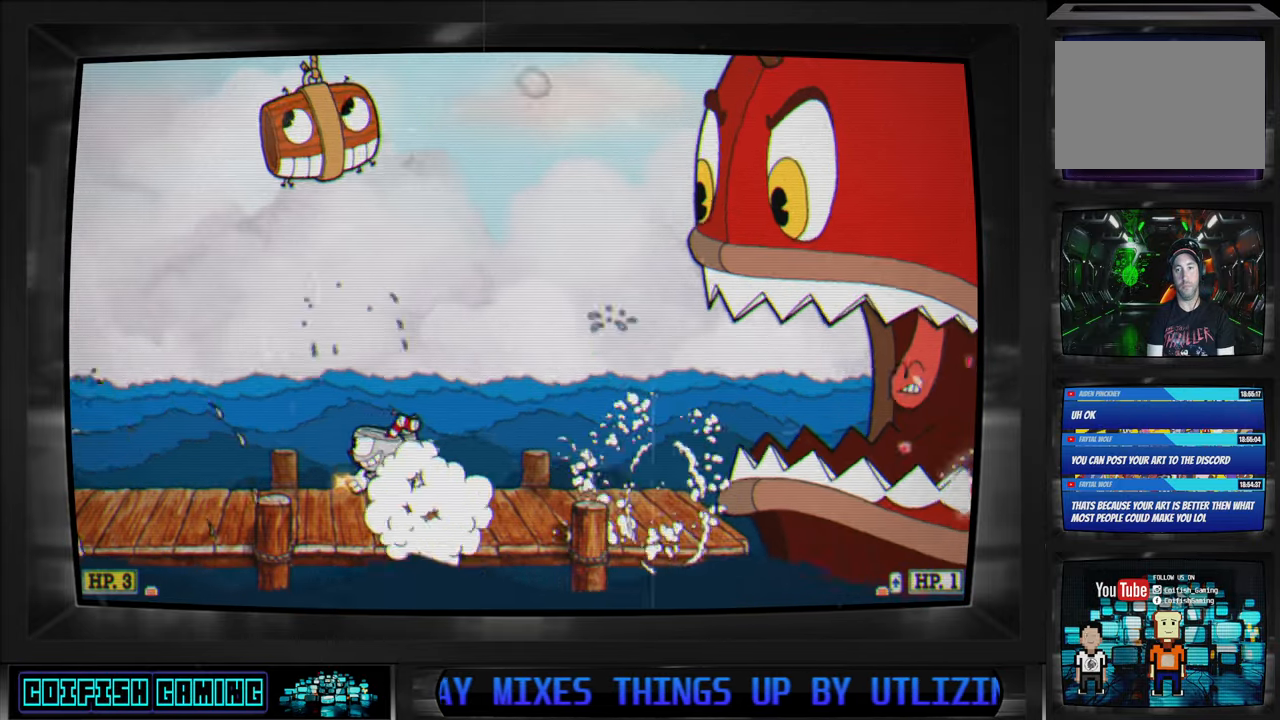
{"buttons": ["X"], "left_stick": "center", "right_stick": "center", "events": [[250, "DPAD_LEFT", "up"], [333, "DPAD_RIGHT", "down"], [467, "DPAD_RIGHT", "up"]]}
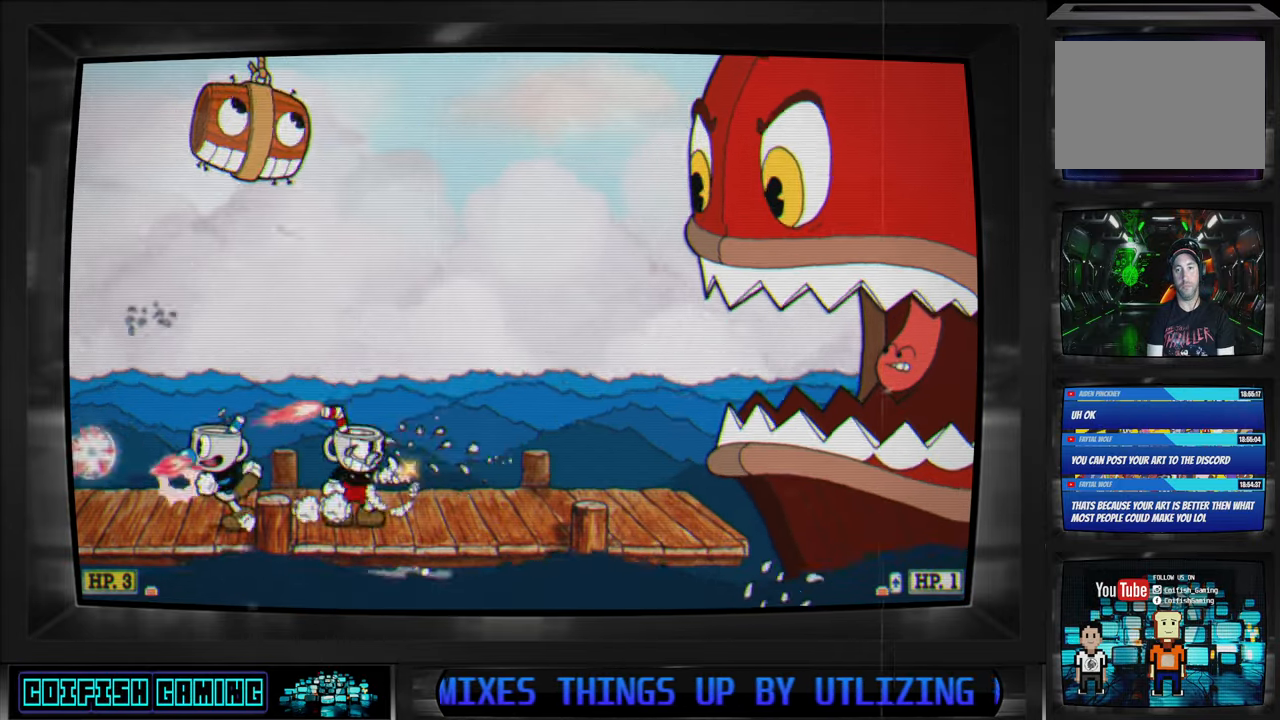
{"buttons": ["X"], "left_stick": "center", "right_stick": "center", "events": [[83, "A", "down"], [167, "A", "up"], [183, "X", "up"], [283, "X", "down"]]}
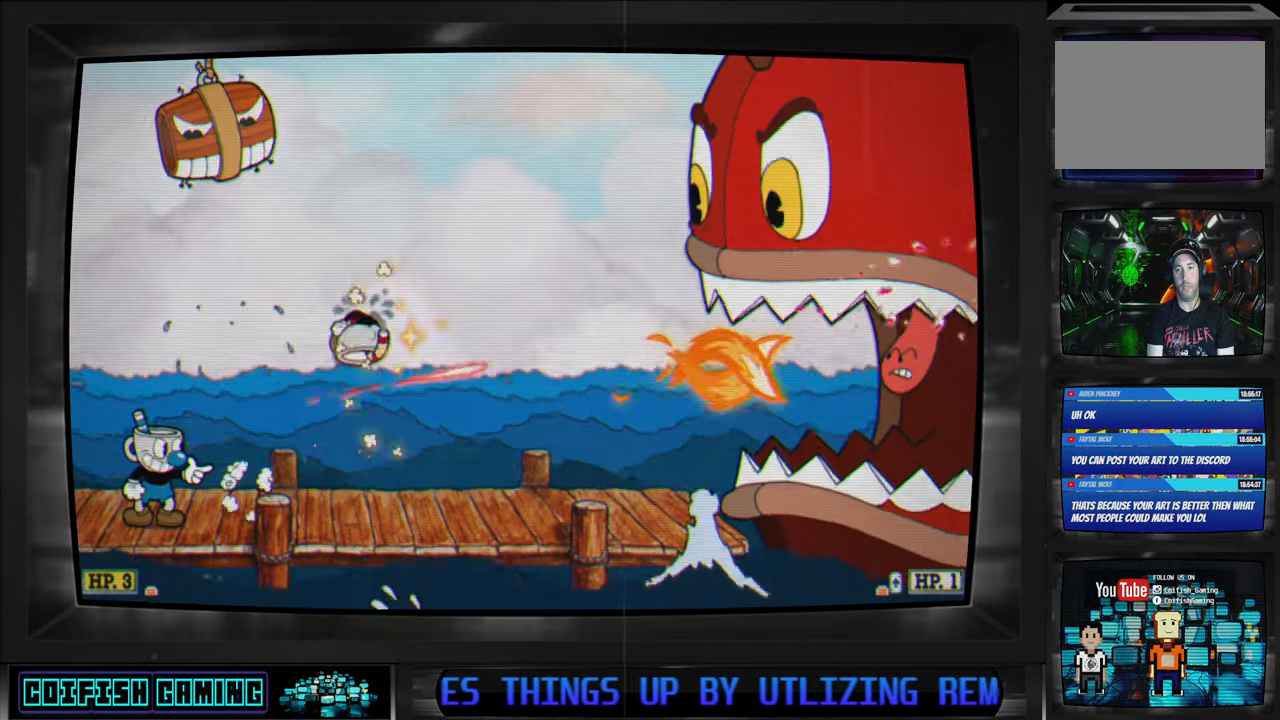
{"buttons": ["X"], "left_stick": "center", "right_stick": "center", "events": []}
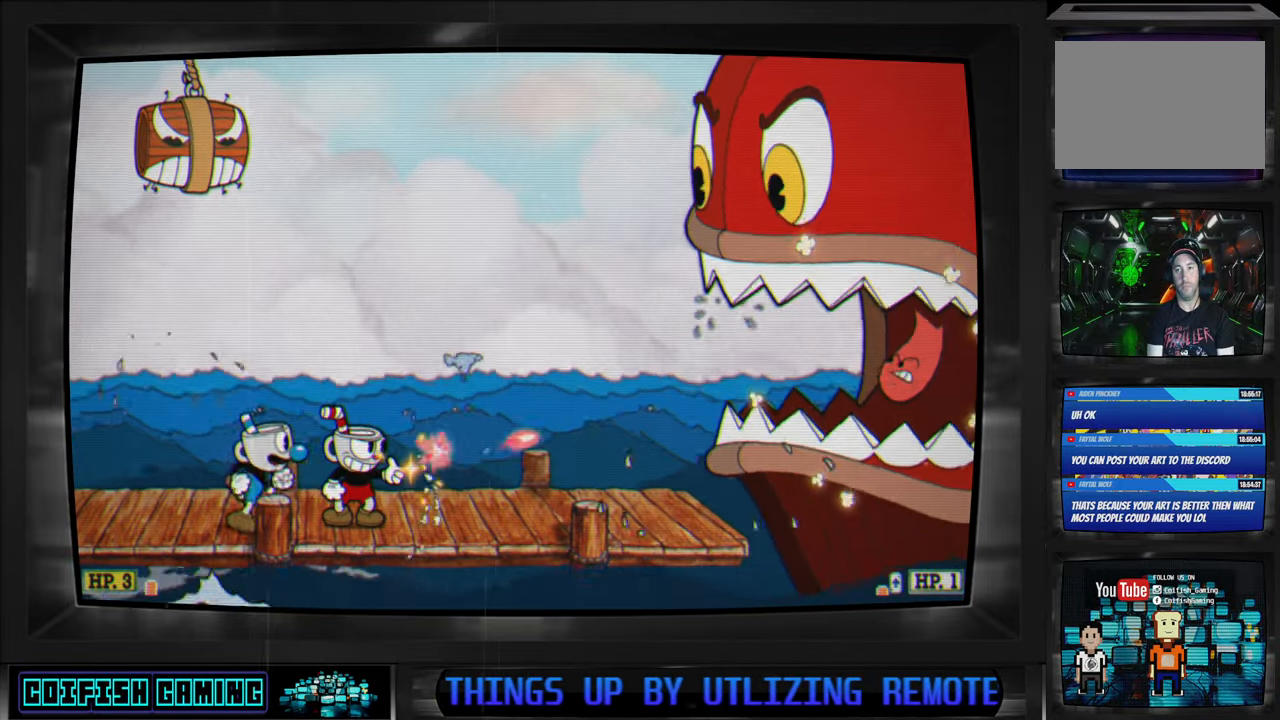
{"buttons": ["X"], "left_stick": "center", "right_stick": "center", "events": [[167, "DPAD_RIGHT", "down"], [217, "DPAD_RIGHT", "up"]]}
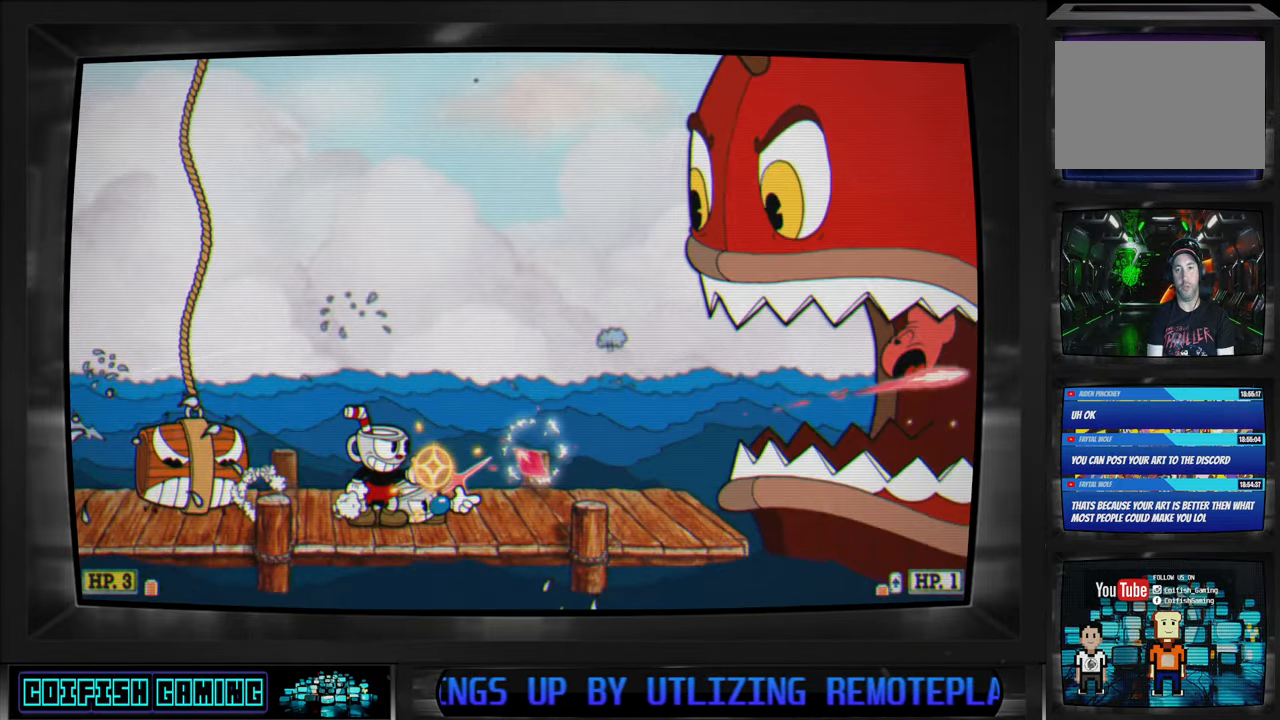
{"buttons": [], "left_stick": "center", "right_stick": "center", "events": [[333, "A", "down"], [400, "A", "up"], [417, "X", "up"]]}
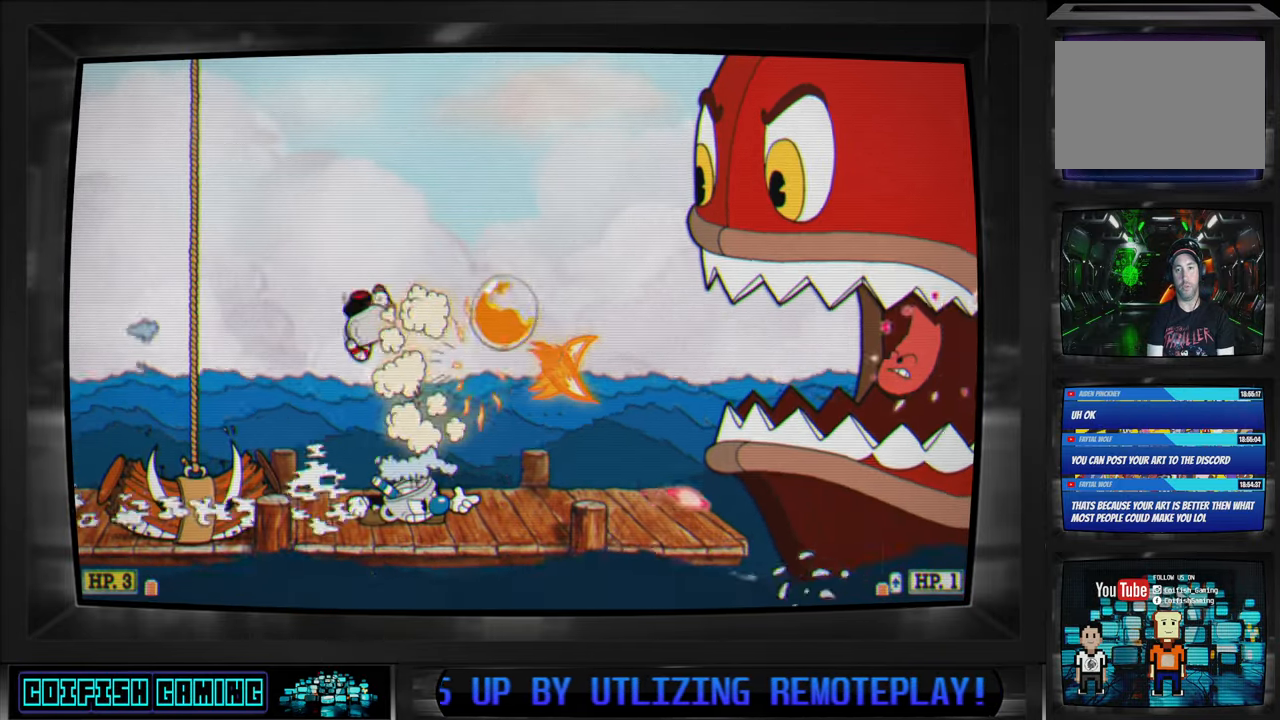
{"buttons": ["A", "X"], "left_stick": "center", "right_stick": "center", "events": [[17, "DPAD_LEFT", "down"], [17, "X", "down"], [117, "DPAD_DOWN", "down"], [150, "DPAD_LEFT", "up"], [167, "DPAD_DOWN", "up"], [183, "DPAD_RIGHT", "down"], [333, "DPAD_RIGHT", "up"], [450, "A", "down"]]}
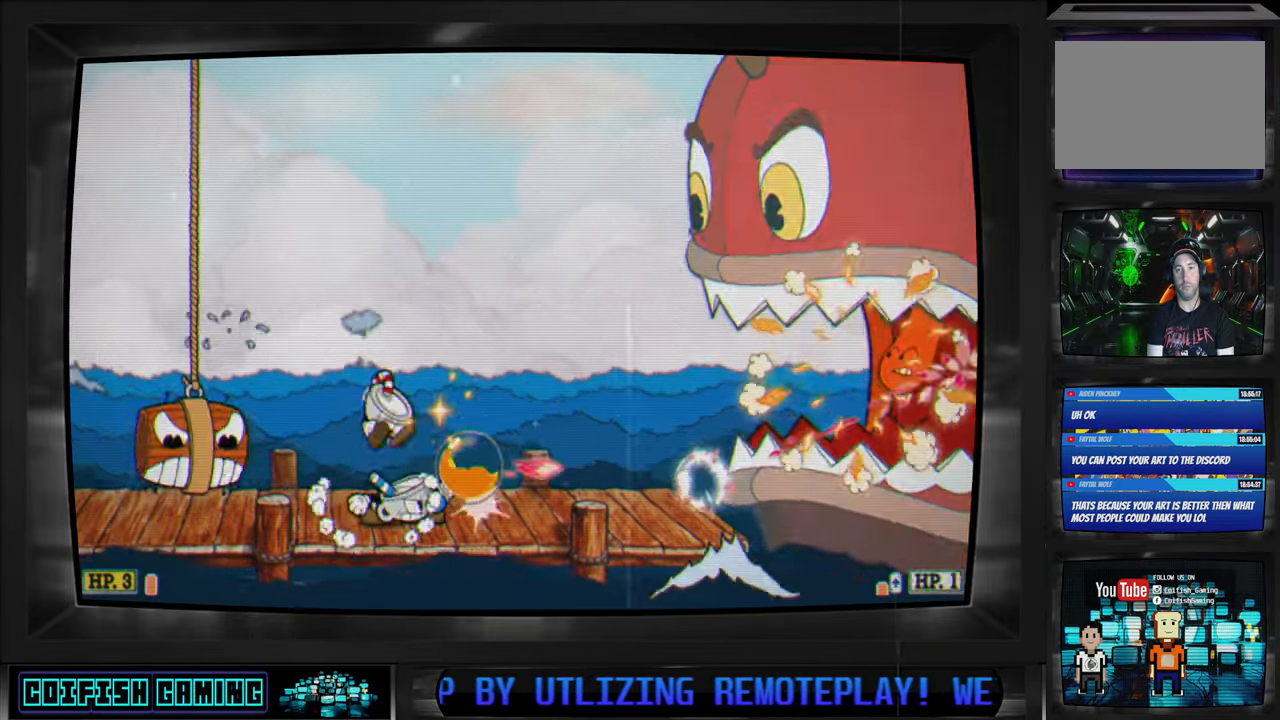
{"buttons": ["X"], "left_stick": "center", "right_stick": "center", "events": [[100, "DPAD_RIGHT", "down"], [167, "A", "up"], [333, "DPAD_RIGHT", "up"]]}
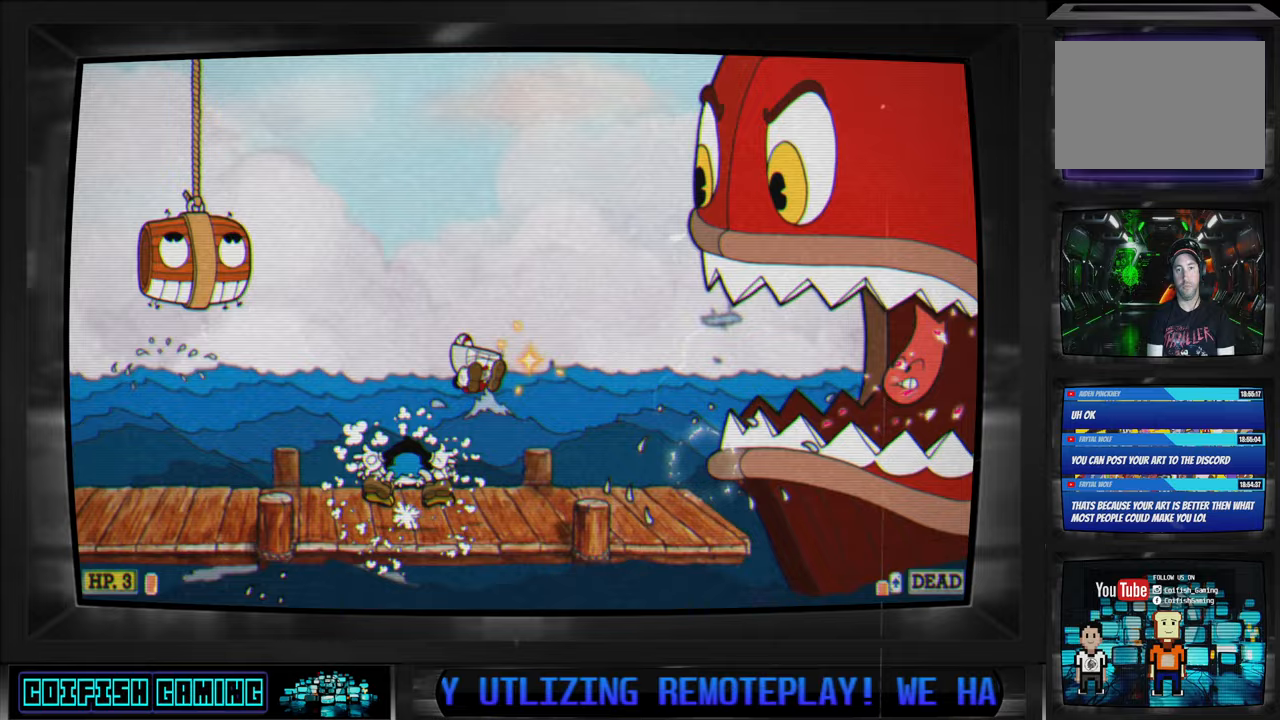
{"buttons": ["A", "X", "DPAD_DOWN"], "left_stick": "center", "right_stick": "center", "events": [[233, "A", "down"], [333, "A", "up"], [333, "DPAD_LEFT", "down"], [450, "A", "down"], [467, "DPAD_DOWN", "down"], [500, "DPAD_LEFT", "up"]]}
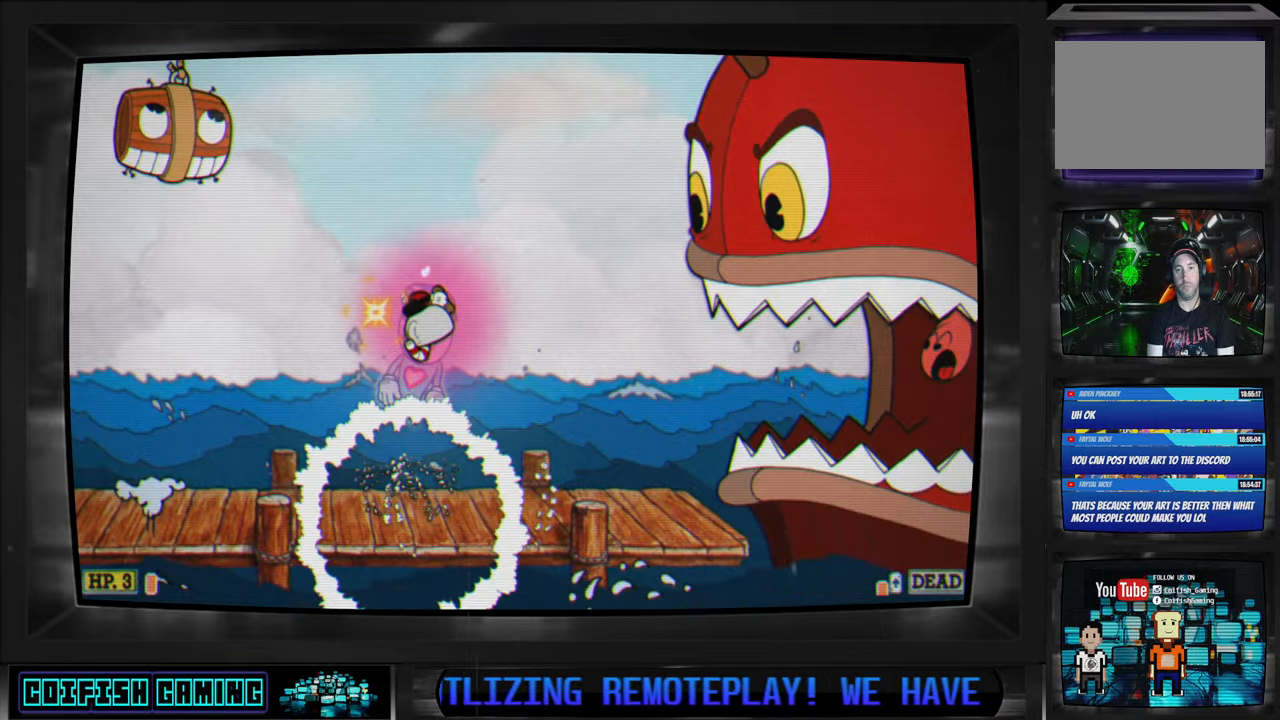
{"buttons": ["X"], "left_stick": "center", "right_stick": "center", "events": [[17, "DPAD_DOWN", "up"], [67, "A", "up"], [250, "DPAD_RIGHT", "down"], [367, "DPAD_RIGHT", "up"], [400, "DPAD_RIGHT", "down"], [467, "DPAD_RIGHT", "up"]]}
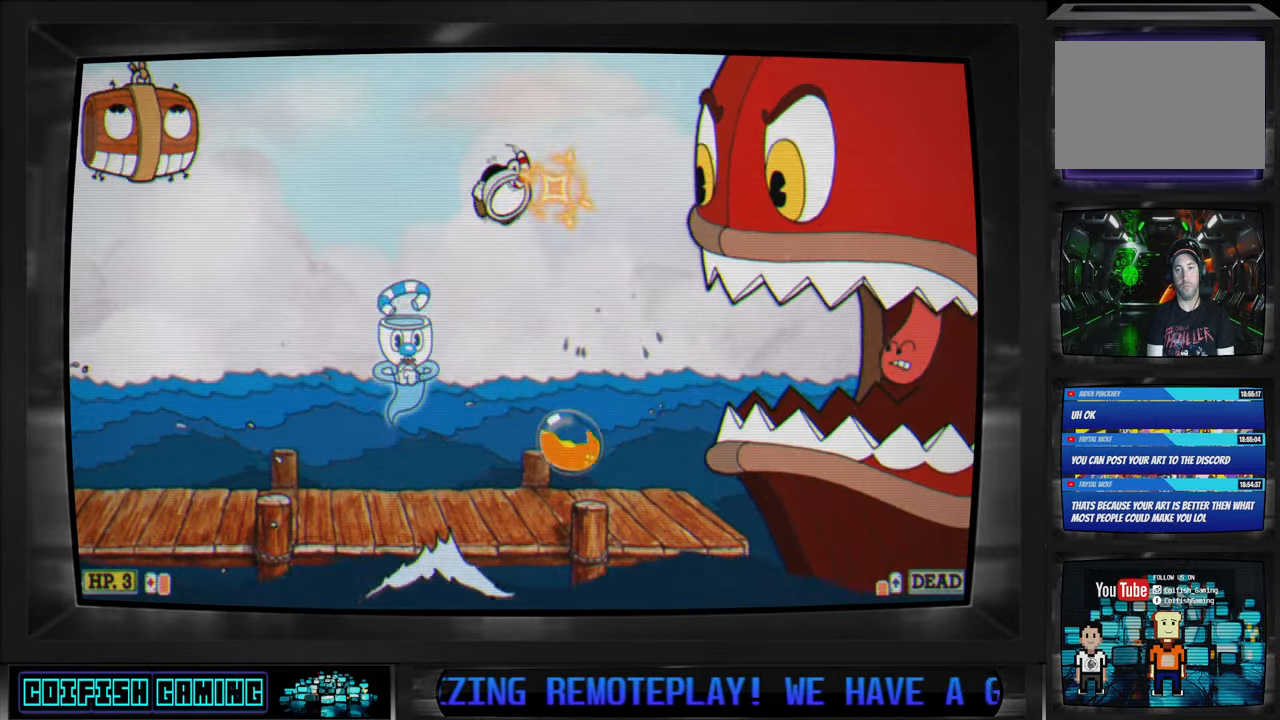
{"buttons": ["A", "X", "DPAD_RIGHT"], "left_stick": "center", "right_stick": "center", "events": [[33, "DPAD_LEFT", "down"], [333, "DPAD_DOWN", "down"], [383, "DPAD_DOWN", "up"], [383, "DPAD_LEFT", "up"], [500, "A", "down"], [500, "DPAD_RIGHT", "down"]]}
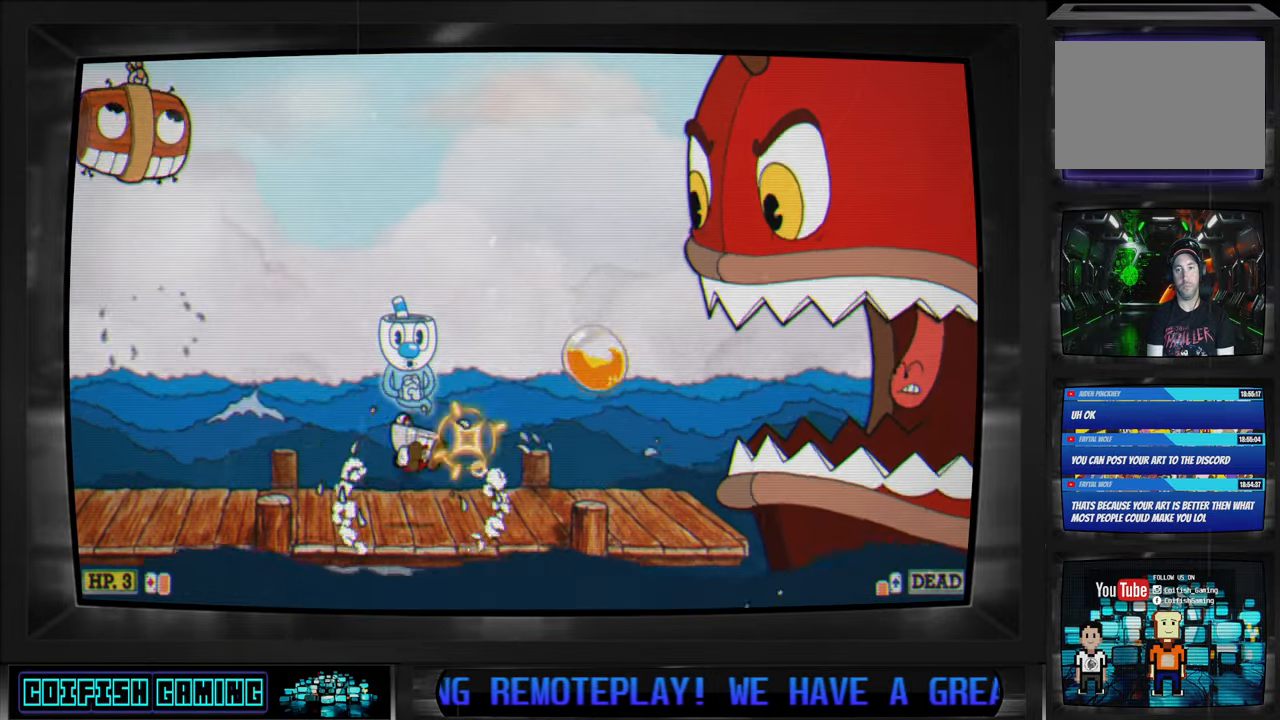
{"buttons": [], "left_stick": "center", "right_stick": "center", "events": [[83, "DPAD_DOWN", "down"], [133, "DPAD_DOWN", "up"], [167, "A", "up"], [300, "DPAD_DOWN", "down"], [333, "DPAD_DOWN", "up"], [433, "DPAD_RIGHT", "up"], [467, "X", "up"]]}
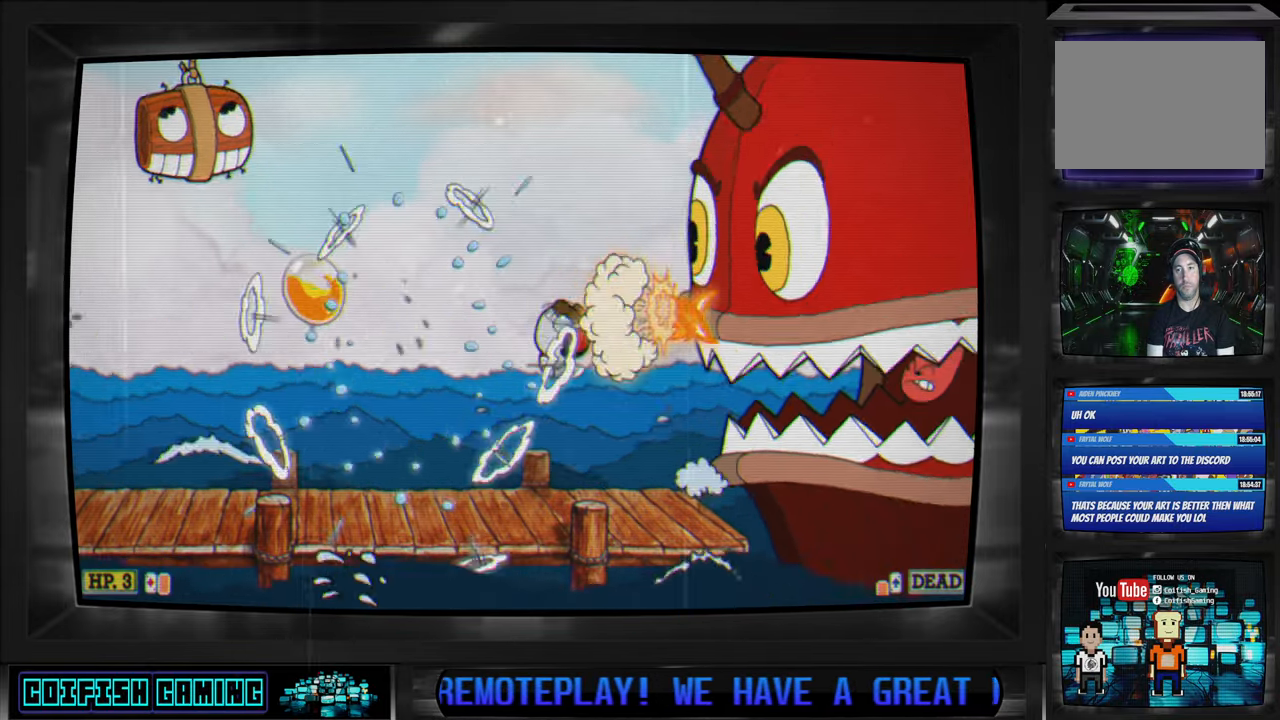
{"buttons": ["X"], "left_stick": "center", "right_stick": "center", "events": [[50, "X", "down"], [200, "DPAD_RIGHT", "down"], [283, "DPAD_RIGHT", "up"]]}
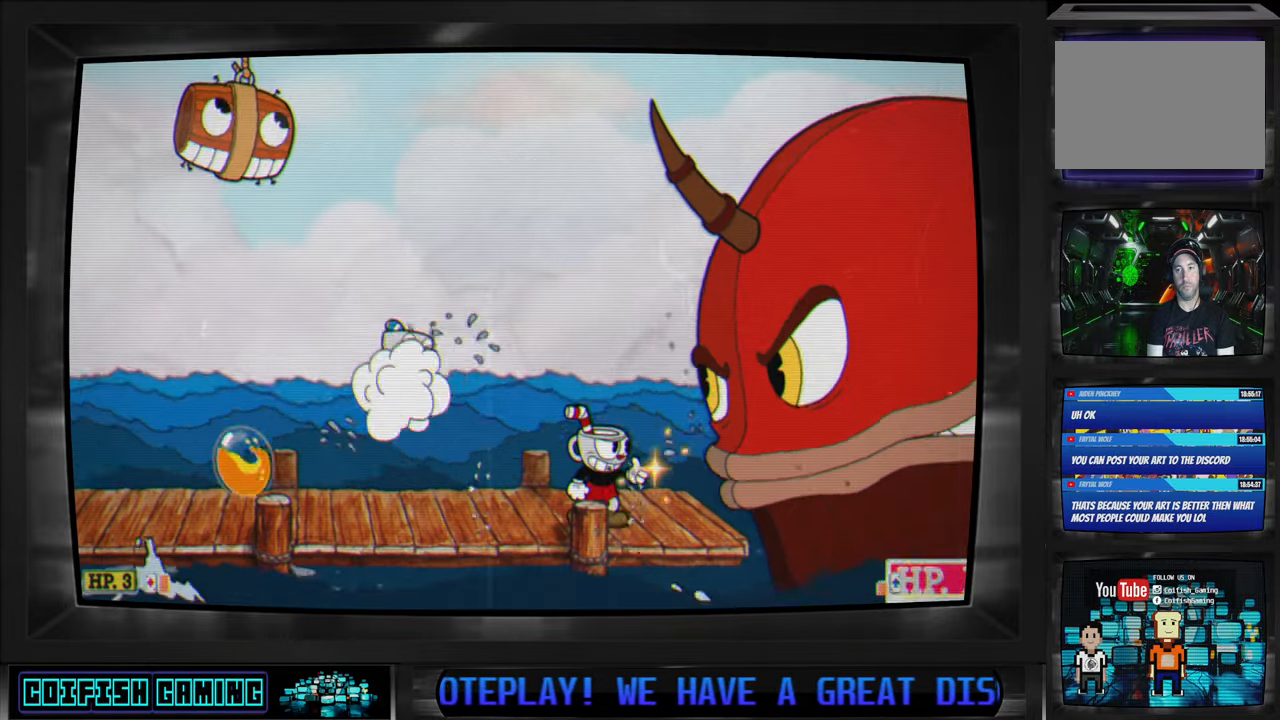
{"buttons": ["X", "DPAD_DOWN"], "left_stick": "center", "right_stick": "center", "events": [[33, "DPAD_LEFT", "down"], [183, "DPAD_DOWN", "down"], [217, "DPAD_DOWN", "up"], [217, "DPAD_LEFT", "up"], [233, "DPAD_RIGHT", "down"], [367, "DPAD_RIGHT", "up"], [417, "DPAD_DOWN", "down"]]}
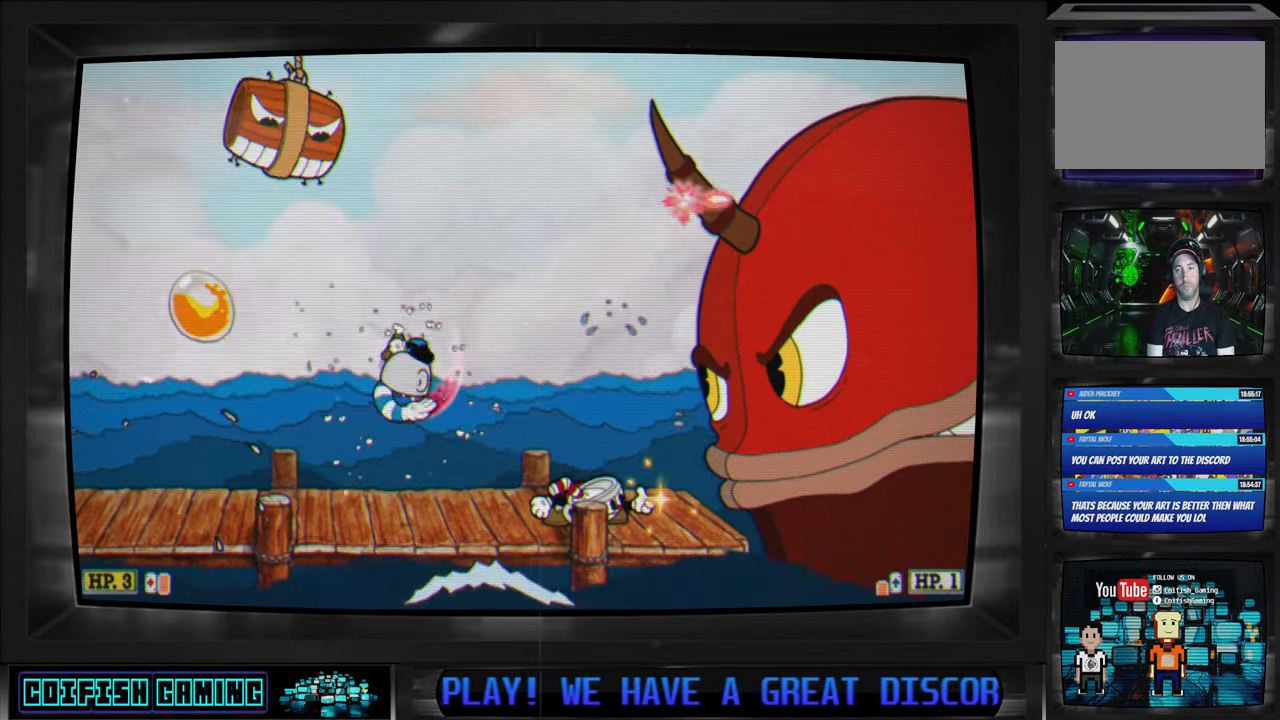
{"buttons": ["X", "DPAD_DOWN"], "left_stick": "center", "right_stick": "center", "events": []}
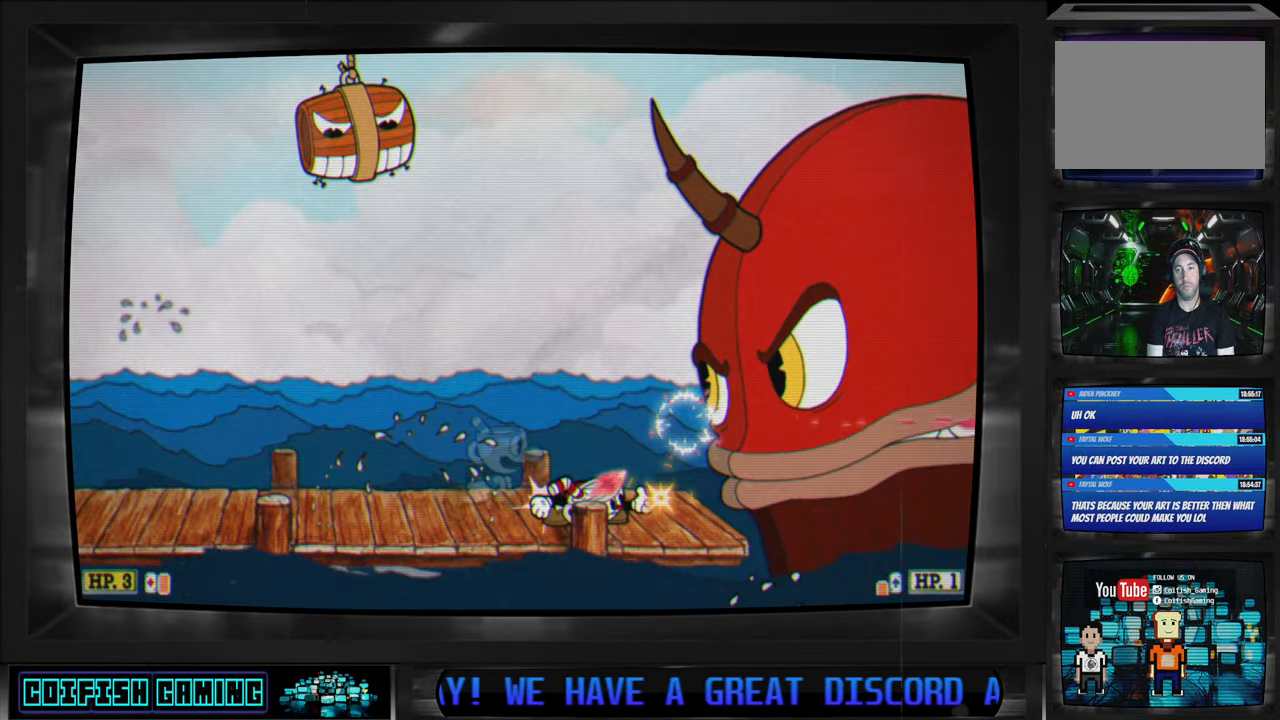
{"buttons": ["X", "DPAD_DOWN"], "left_stick": "center", "right_stick": "center", "events": []}
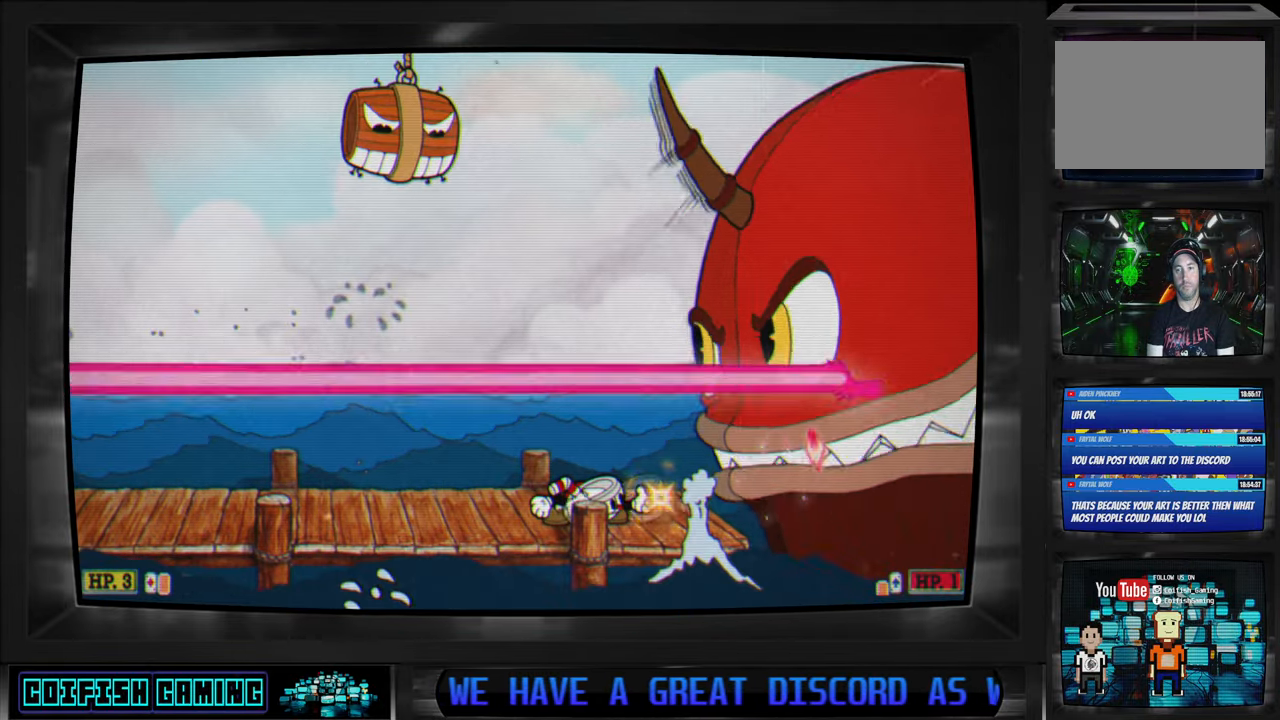
{"buttons": ["DPAD_DOWN", "DPAD_LEFT"], "left_stick": "center", "right_stick": "center", "events": [[467, "DPAD_LEFT", "down"], [500, "X", "up"]]}
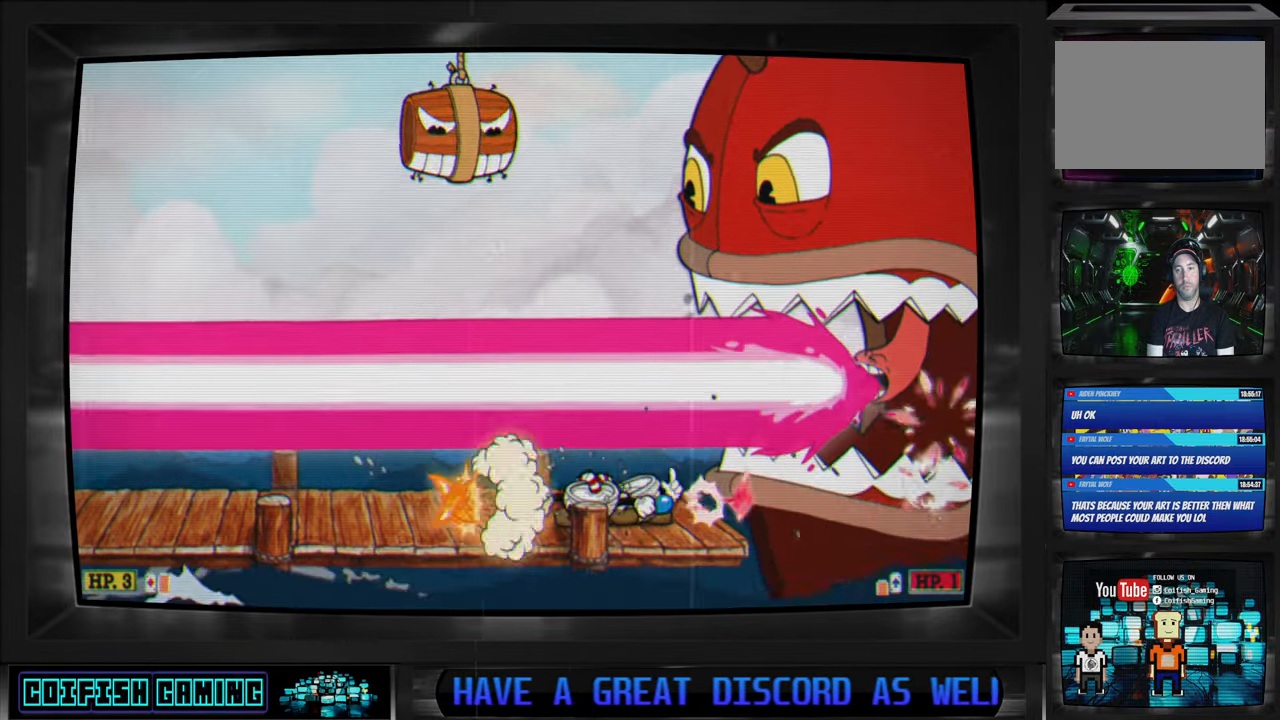
{"buttons": ["DPAD_DOWN", "DPAD_LEFT"], "left_stick": "center", "right_stick": "center", "events": []}
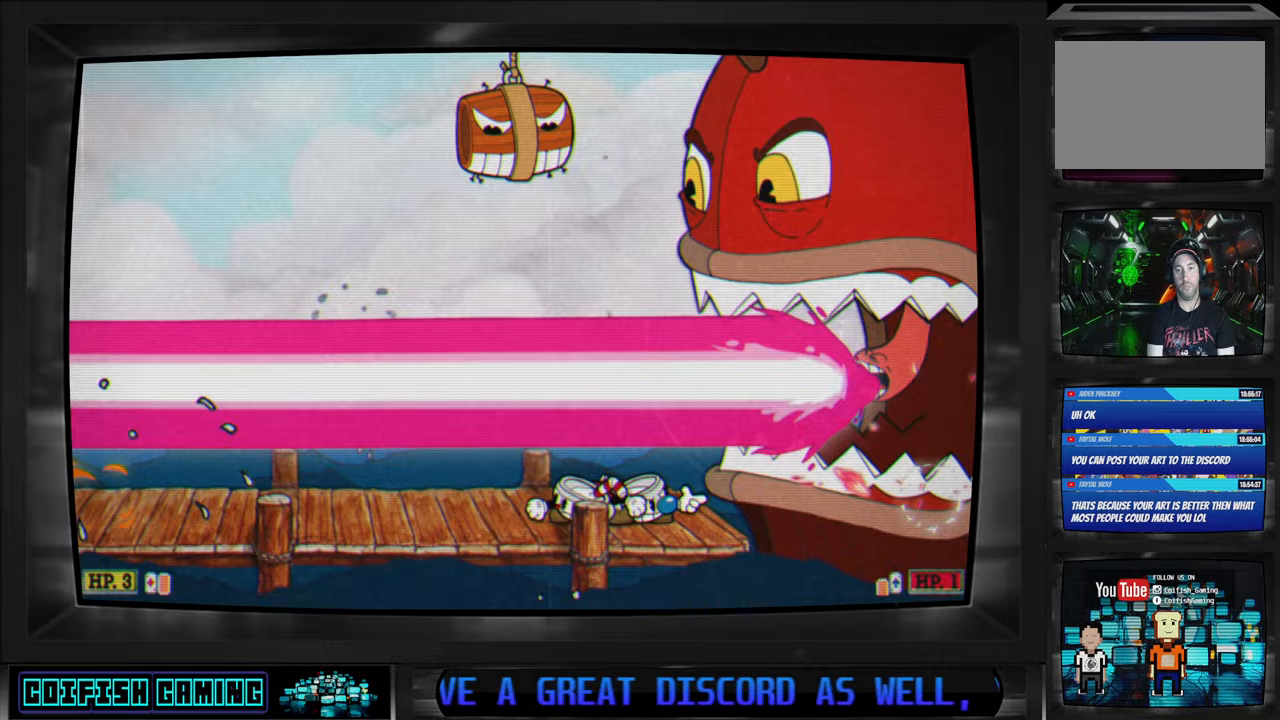
{"buttons": ["Y", "DPAD_DOWN", "DPAD_LEFT"], "left_stick": "center", "right_stick": "center", "events": [[67, "Y", "down"], [200, "Y", "up"], [467, "Y", "down"]]}
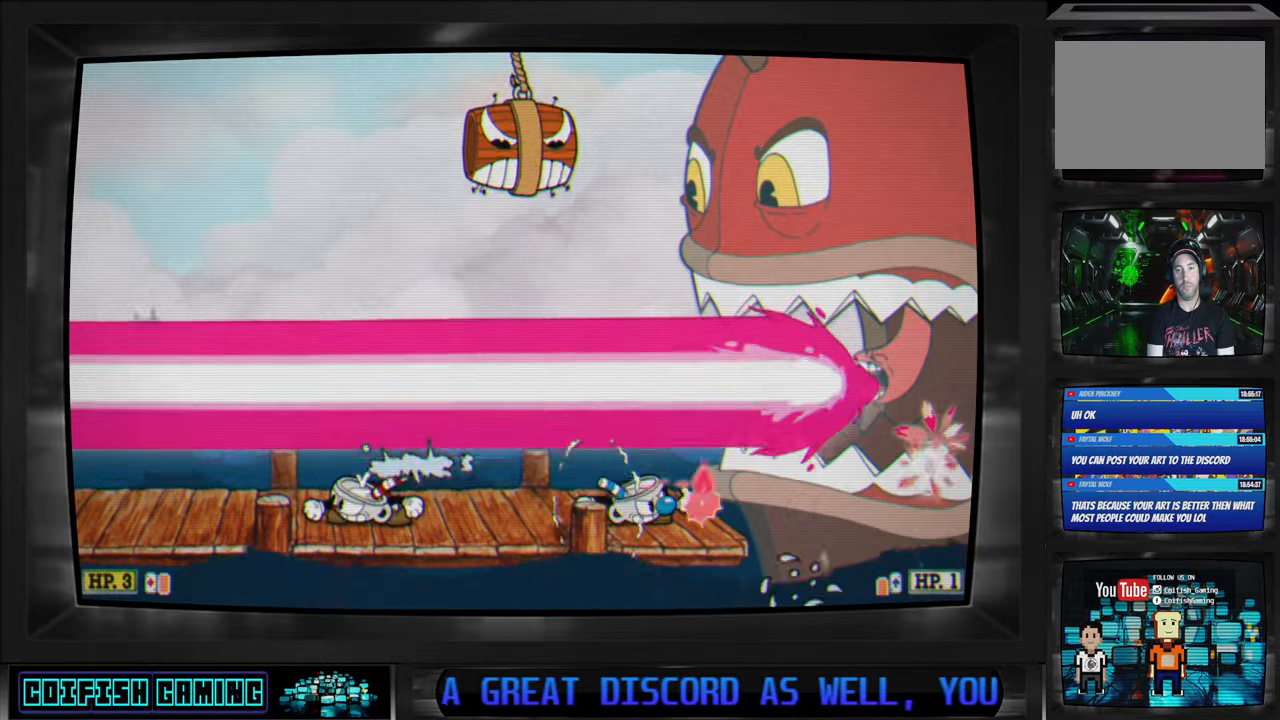
{"buttons": ["X", "DPAD_DOWN", "DPAD_LEFT"], "left_stick": "center", "right_stick": "center", "events": [[117, "Y", "up"], [367, "X", "down"]]}
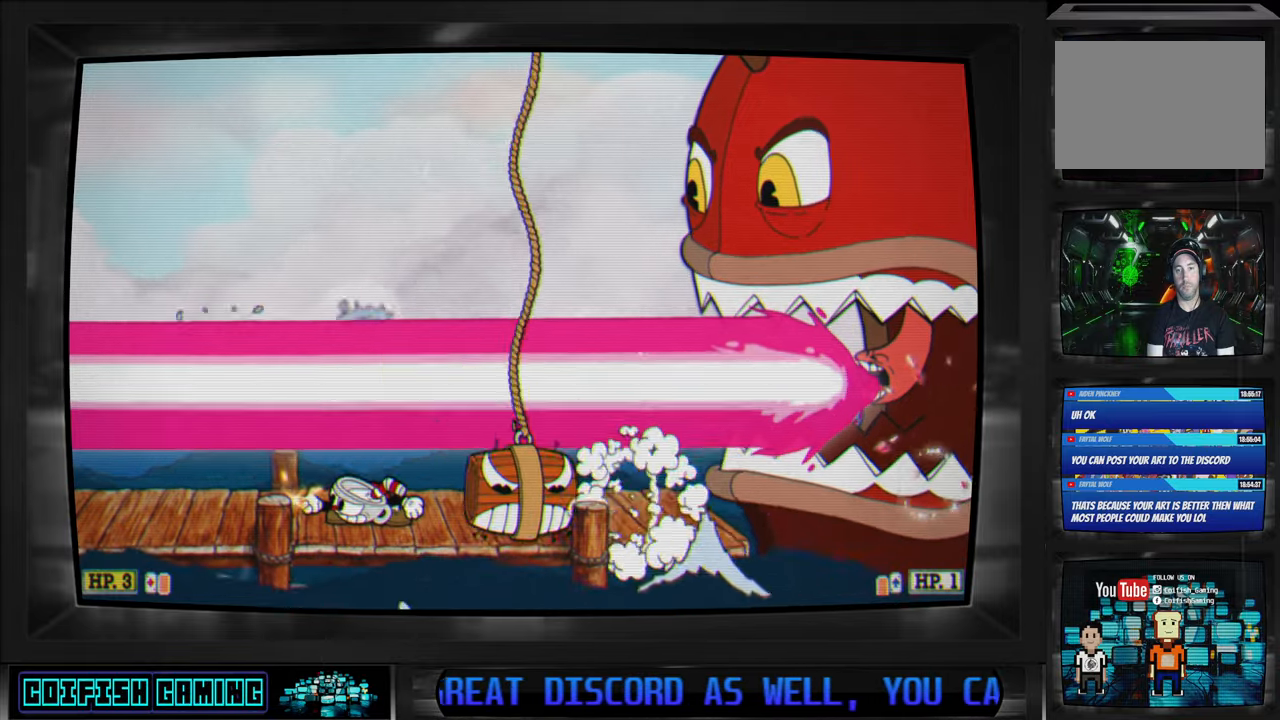
{"buttons": ["X", "DPAD_DOWN"], "left_stick": "center", "right_stick": "center", "events": [[300, "DPAD_LEFT", "up"]]}
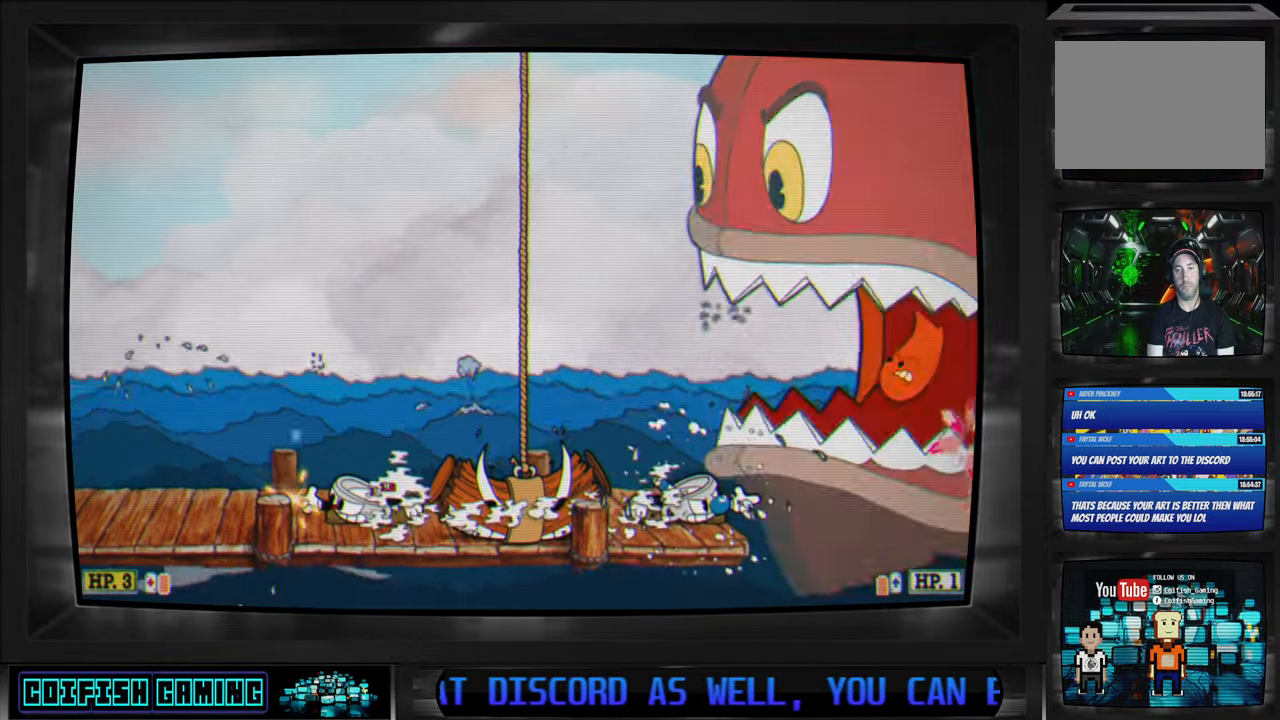
{"buttons": ["X", "DPAD_DOWN"], "left_stick": "center", "right_stick": "center", "events": []}
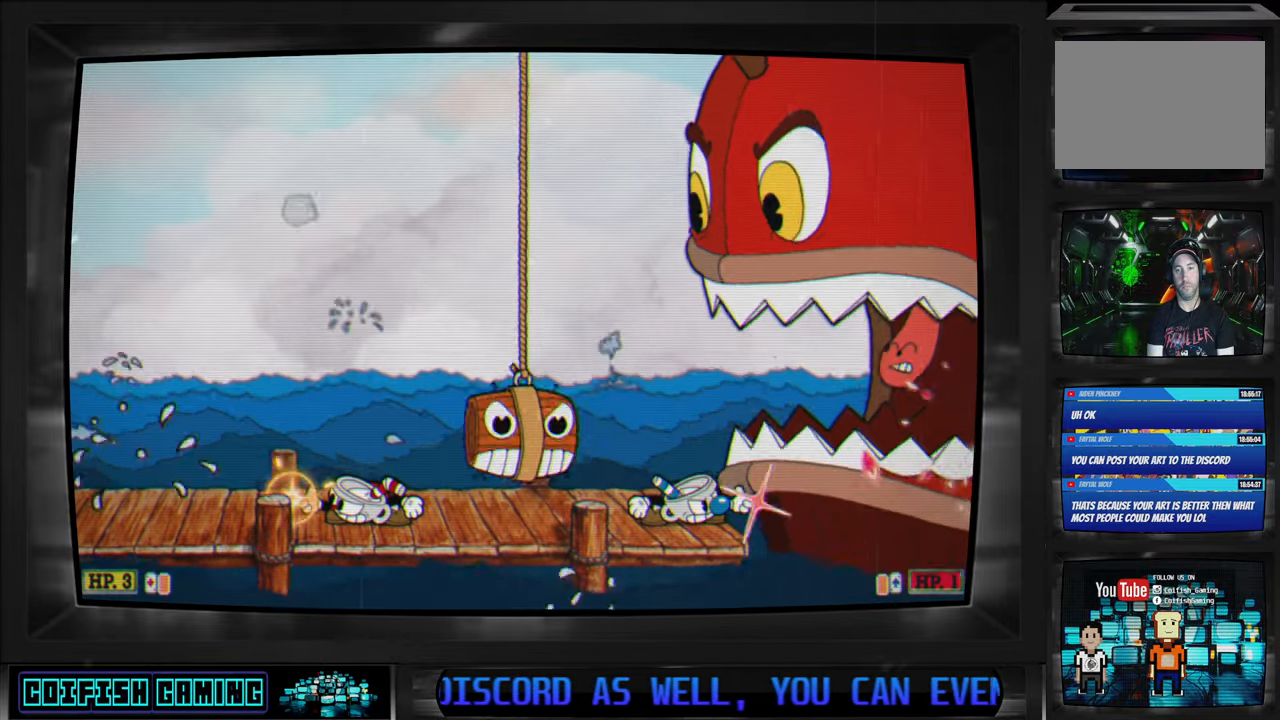
{"buttons": [], "left_stick": "center", "right_stick": "center", "events": [[117, "DPAD_DOWN", "up"], [317, "DPAD_RIGHT", "down"], [350, "A", "down"], [433, "A", "up"], [433, "DPAD_RIGHT", "up"], [450, "X", "up"]]}
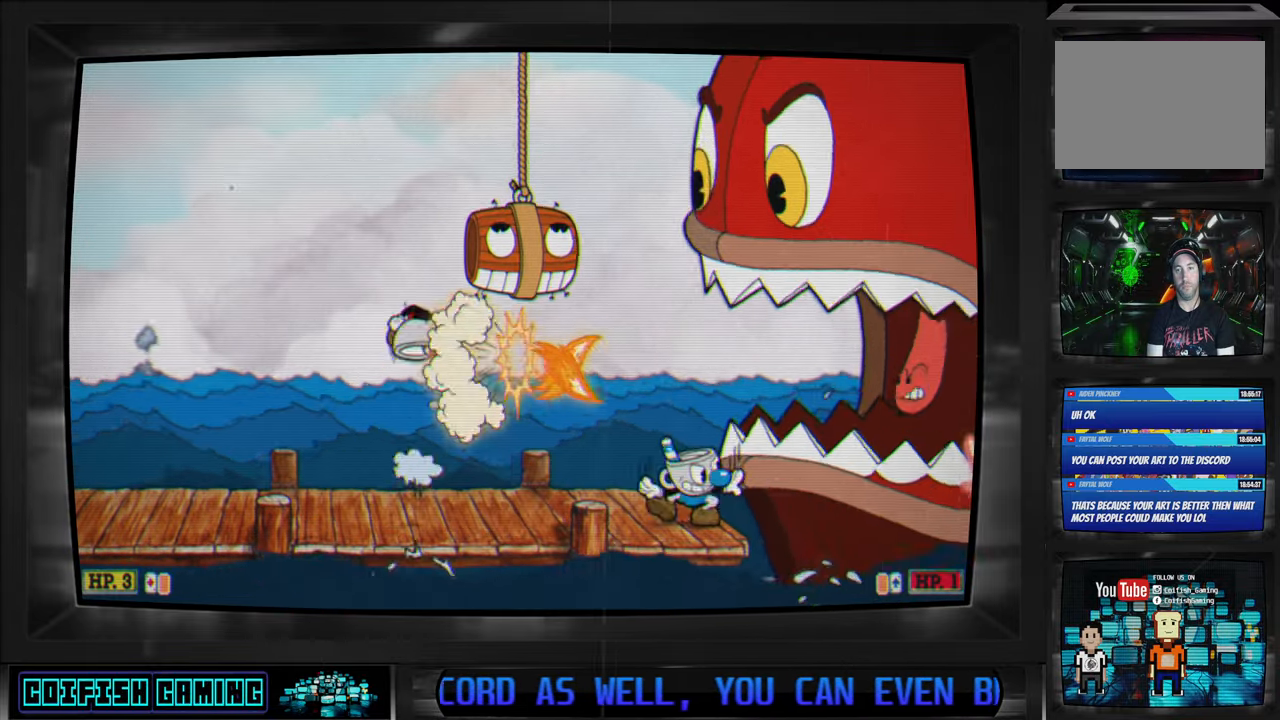
{"buttons": ["X", "DPAD_LEFT"], "left_stick": "center", "right_stick": "center", "events": [[17, "X", "down"], [217, "DPAD_LEFT", "down"]]}
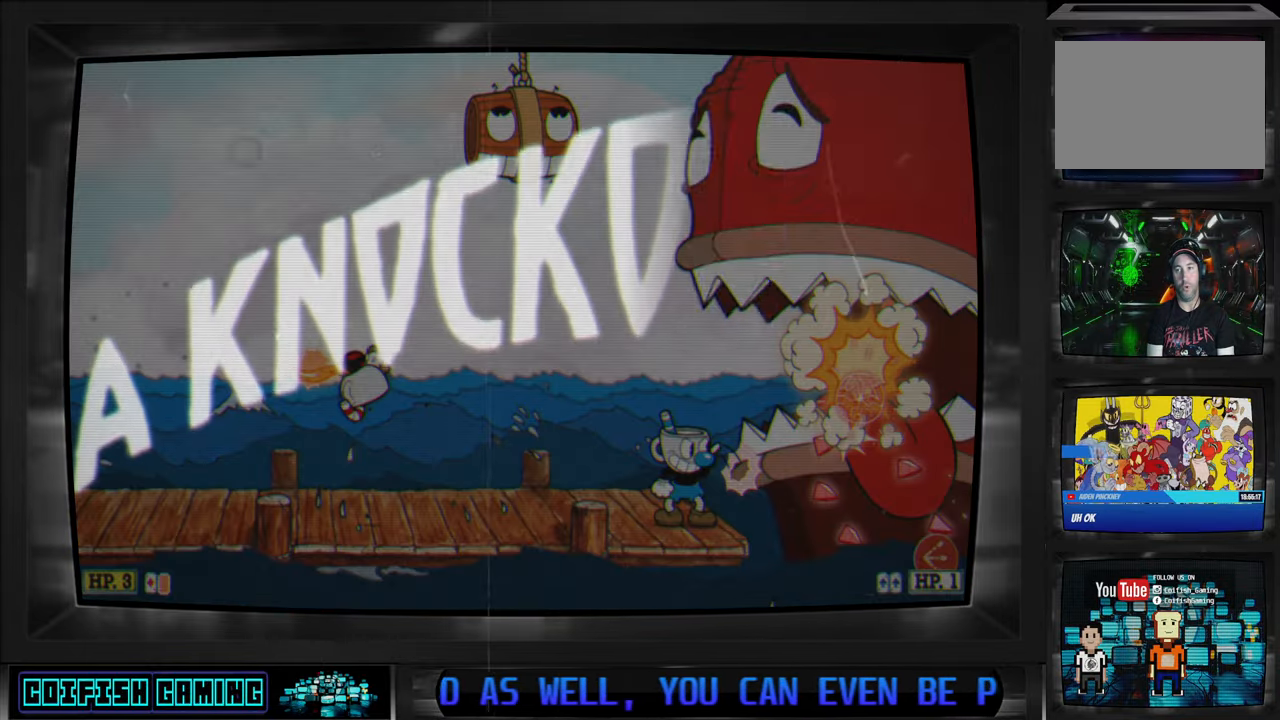
{"buttons": ["X", "DPAD_RIGHT"], "left_stick": "center", "right_stick": "center", "events": [[167, "DPAD_LEFT", "up"], [417, "DPAD_RIGHT", "down"]]}
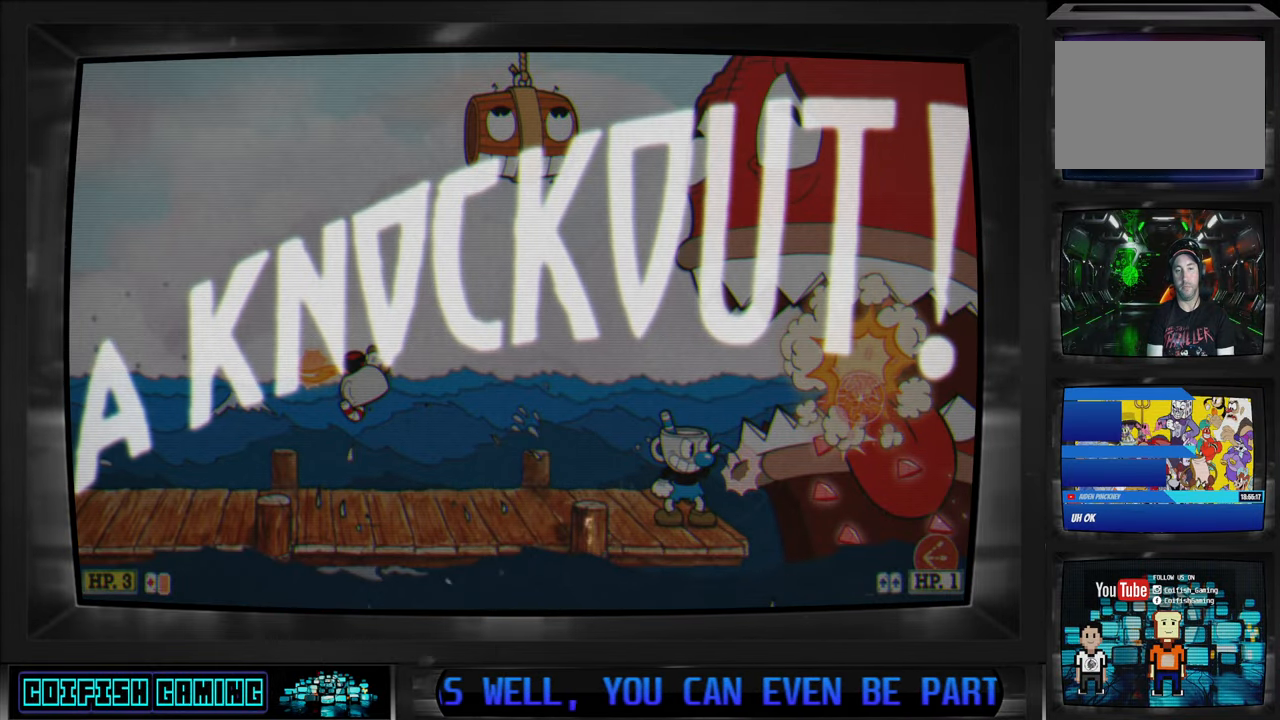
{"buttons": [], "left_stick": "center", "right_stick": "center", "events": [[117, "DPAD_RIGHT", "up"], [267, "X", "up"]]}
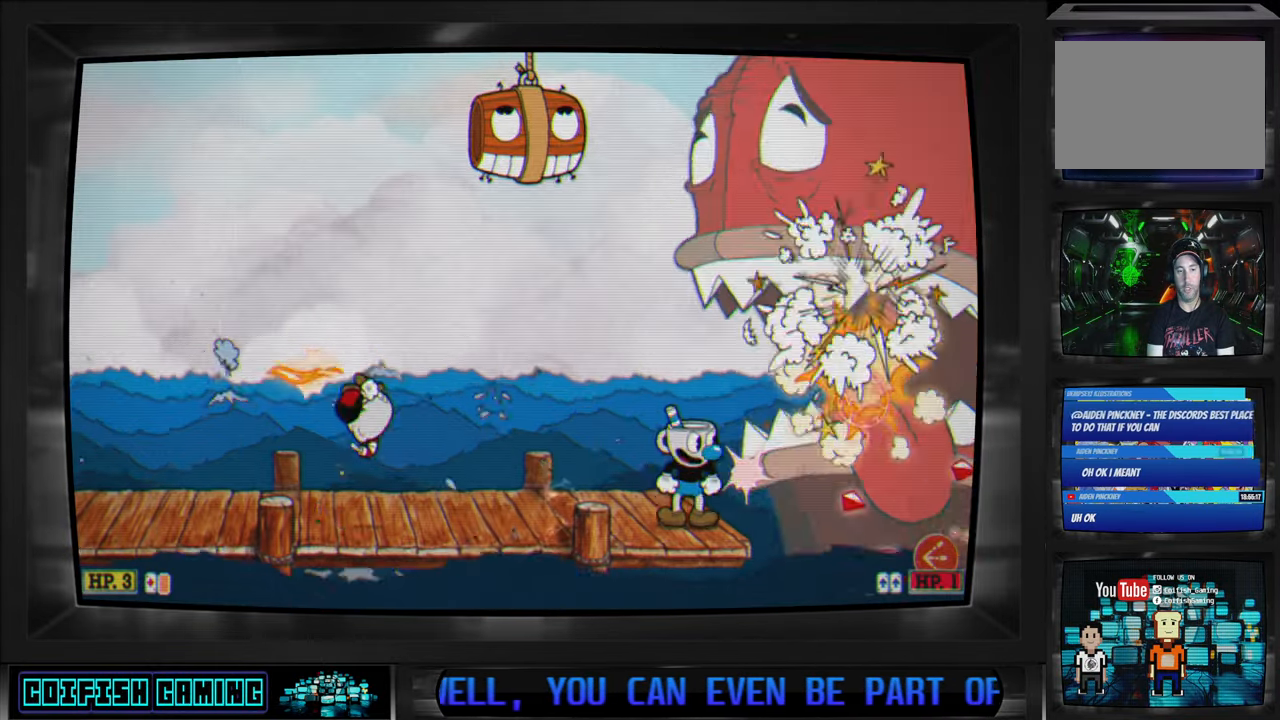
{"buttons": ["B"], "left_stick": "center", "right_stick": "center", "events": [[83, "DPAD_RIGHT", "down"], [200, "DPAD_RIGHT", "up"], [283, "B", "down"], [400, "B", "up"], [483, "B", "down"]]}
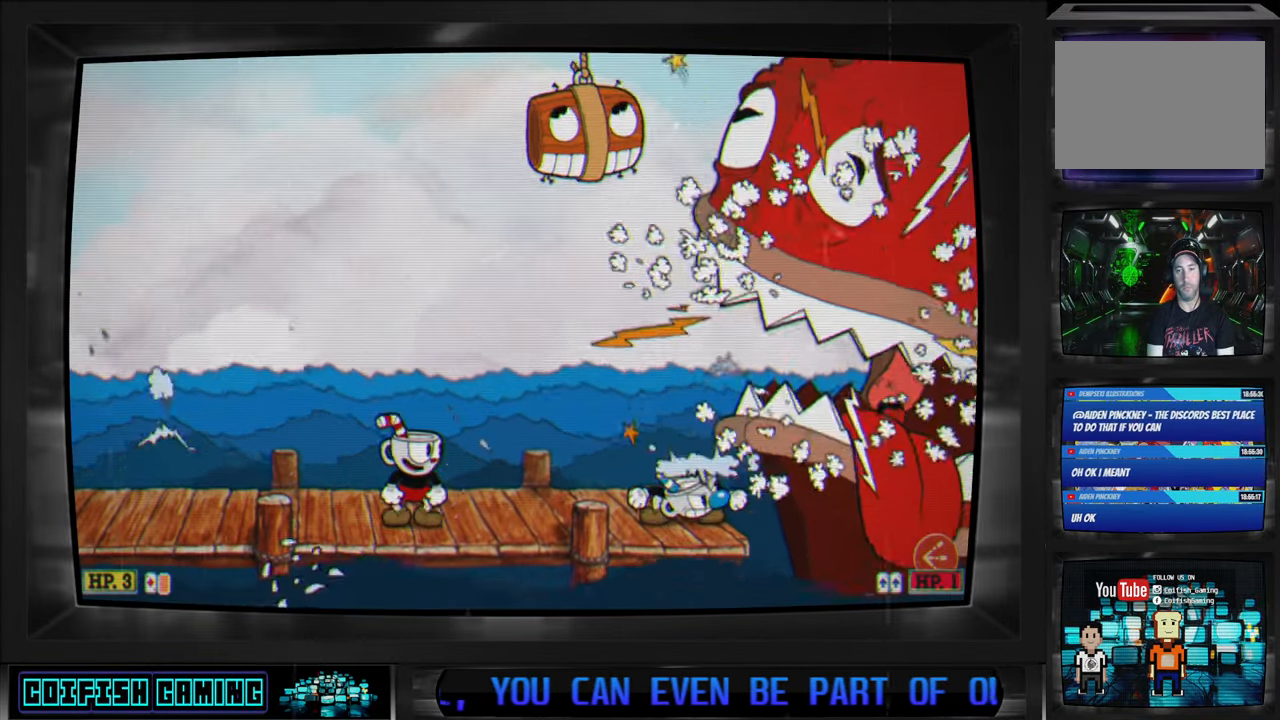
{"buttons": ["DPAD_DOWN"], "left_stick": "center", "right_stick": "center", "events": [[33, "B", "up"], [417, "DPAD_DOWN", "down"]]}
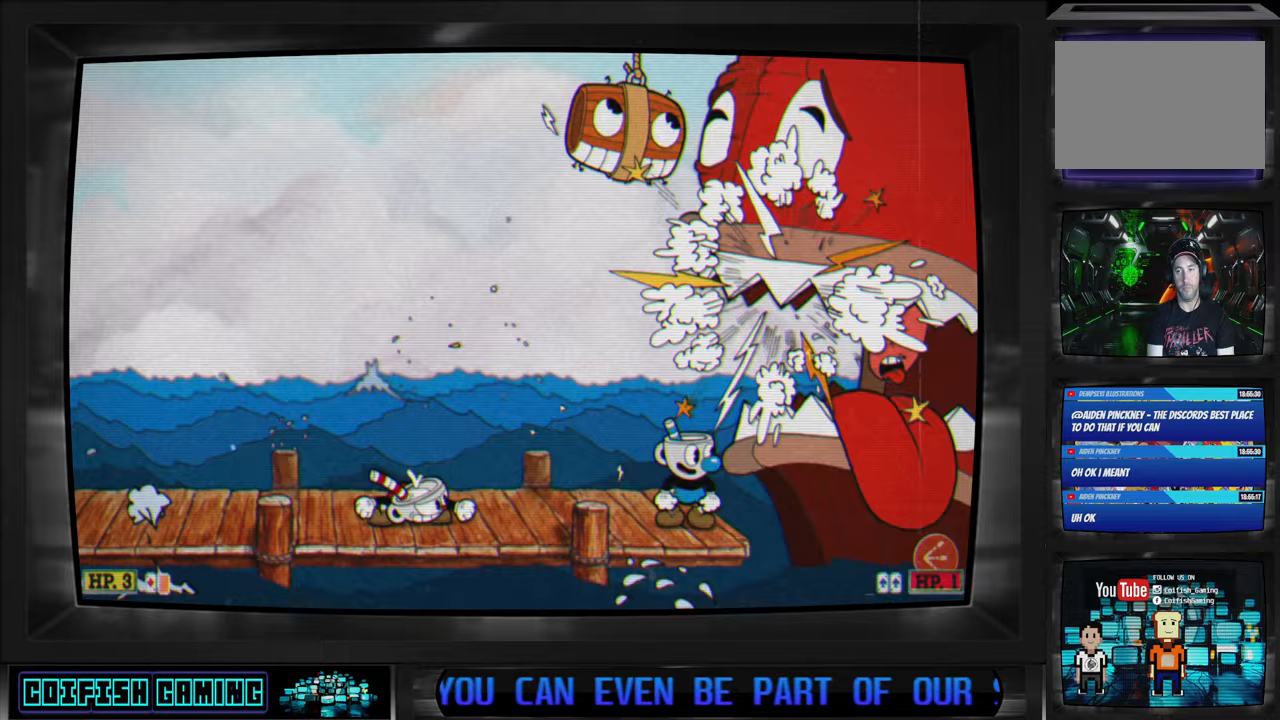
{"buttons": [], "left_stick": "center", "right_stick": "center", "events": [[33, "DPAD_DOWN", "up"], [133, "DPAD_DOWN", "down"], [217, "DPAD_DOWN", "up"], [350, "DPAD_DOWN", "down"], [433, "DPAD_DOWN", "up"]]}